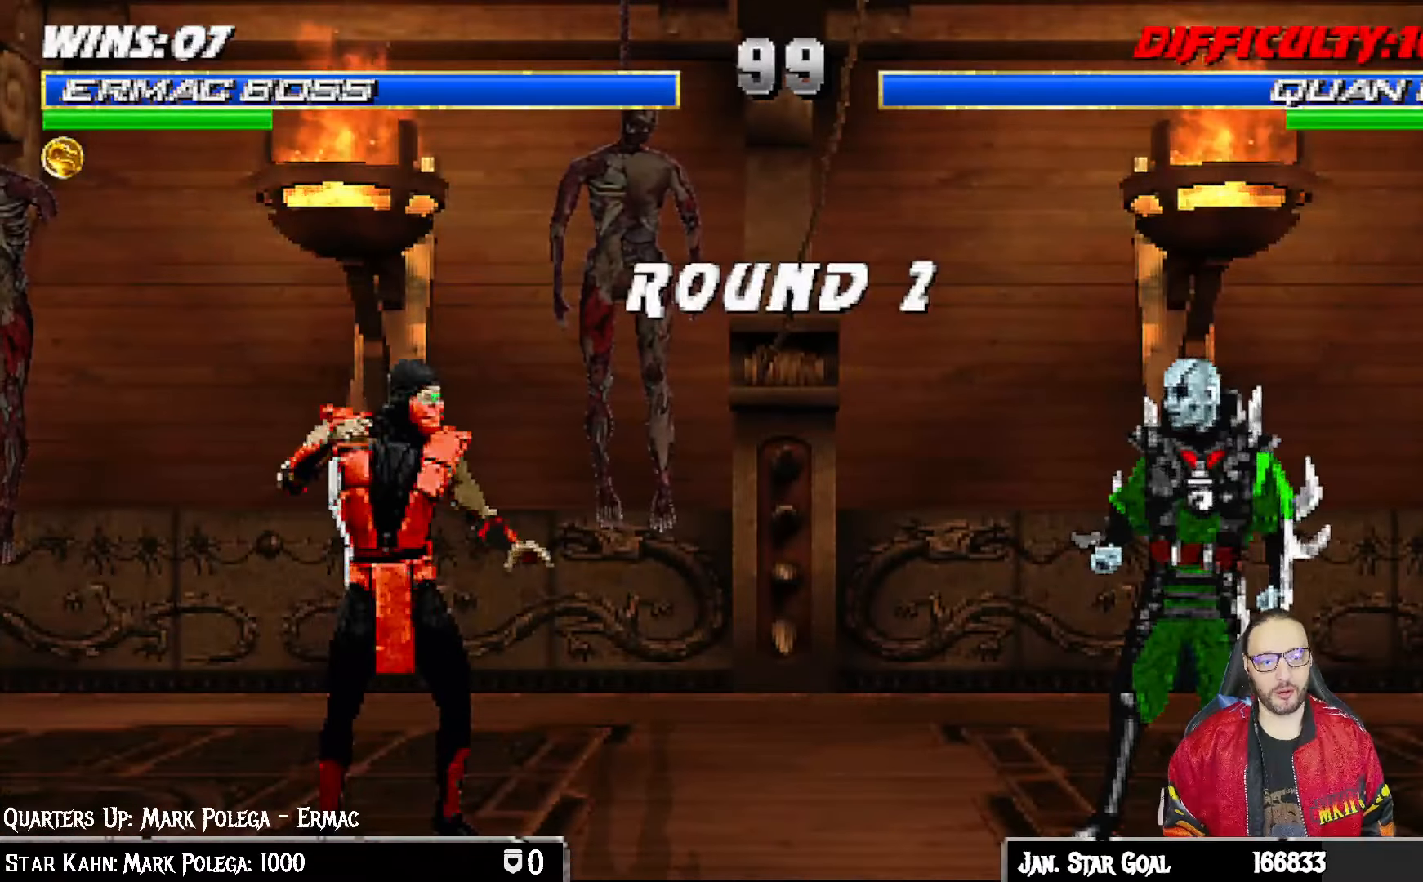
Gameplay with a controller (PlayStation layout); each line is a JSON object with the inputs held at the frame after it (dt_ms = milliseconds from this image to that frame). "events" lists button and stick changes between this image and that frame as [ms after this image, input, new state], when the widget could be followed in between.
{"dt_ms": 500, "buttons": [], "left_stick": "center", "right_stick": "center", "events": [[133, "R1", "up"]]}
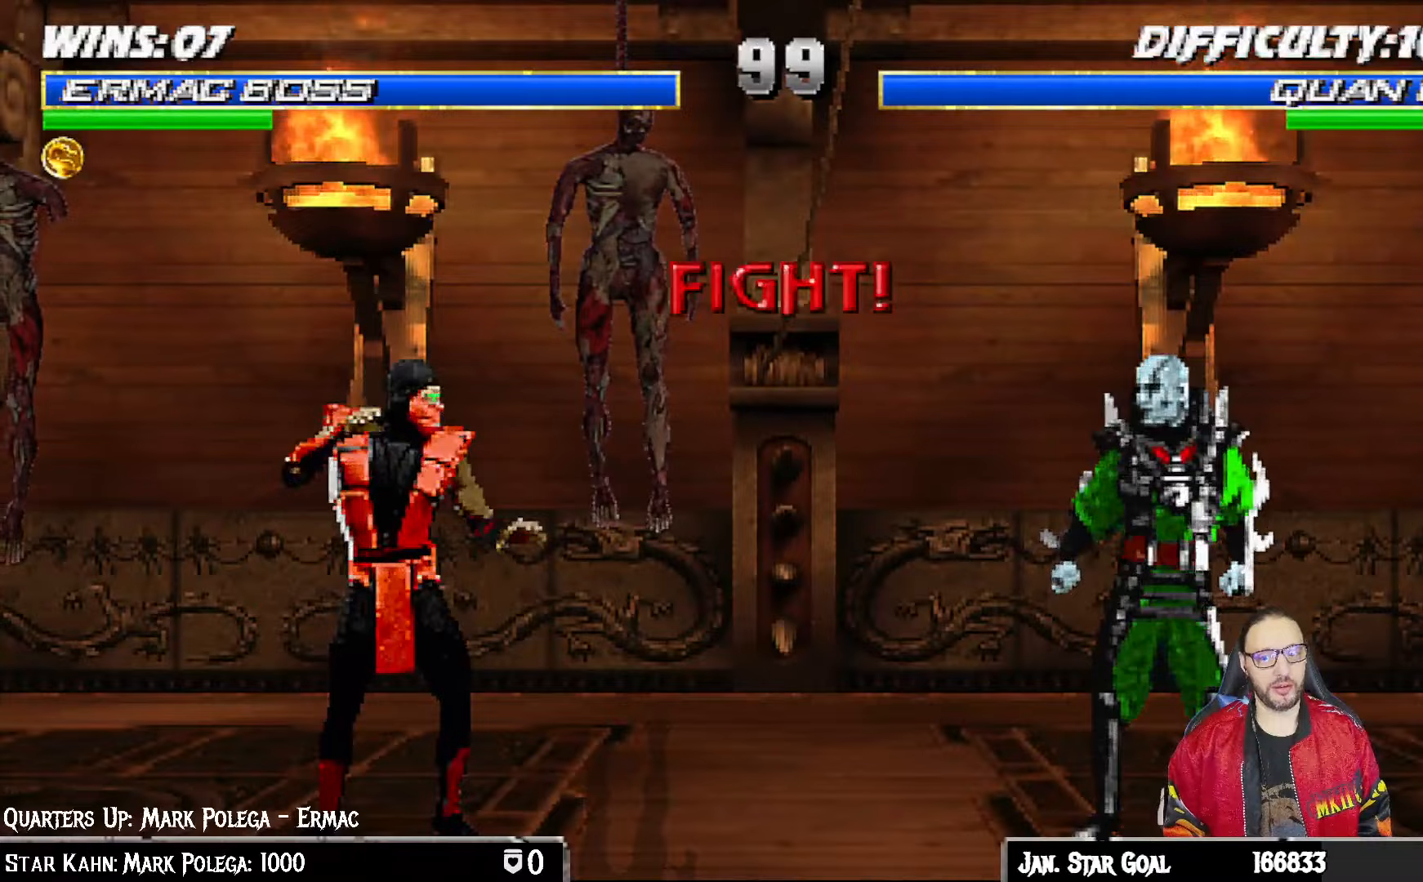
{"dt_ms": 500, "buttons": ["R1"], "left_stick": "center", "right_stick": "center", "events": [[450, "R1", "down"]]}
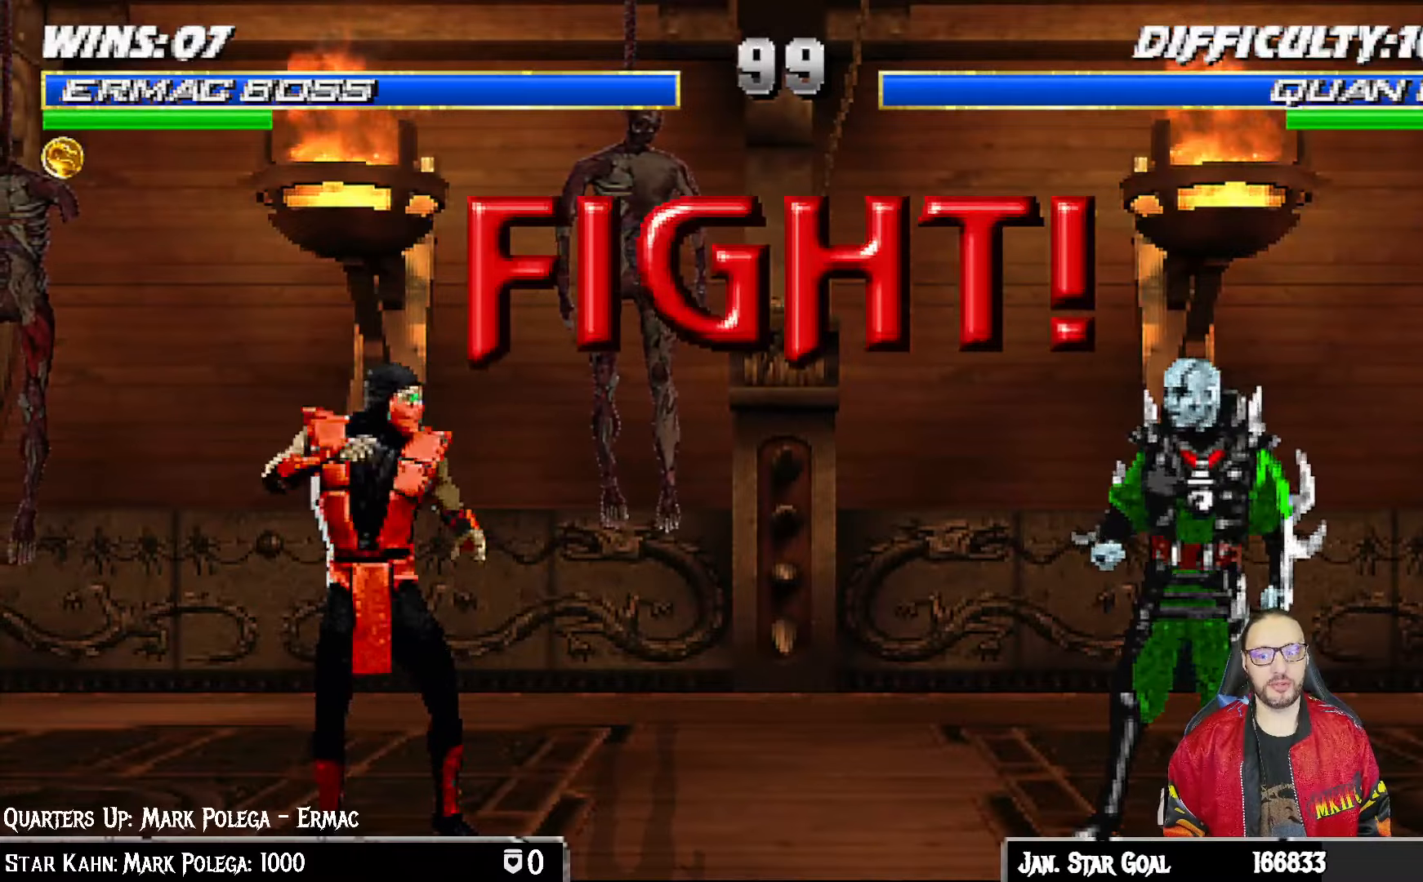
{"dt_ms": 500, "buttons": [], "left_stick": "center", "right_stick": "center", "events": [[133, "R1", "up"]]}
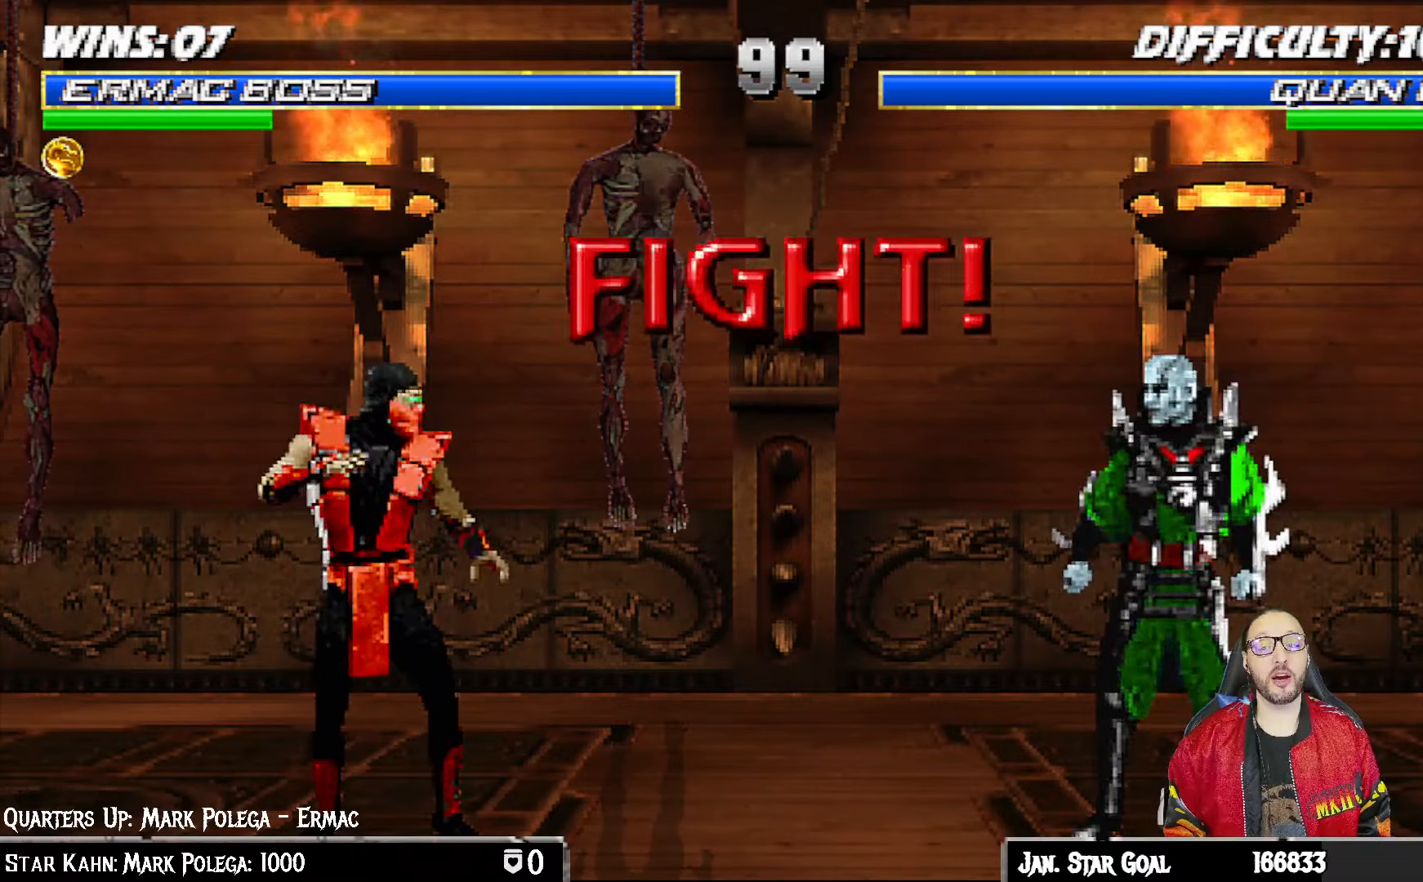
{"dt_ms": 1000, "buttons": ["L1", "R1", "DPAD_DOWN", "DPAD_LEFT"], "left_stick": "center", "right_stick": "center"}
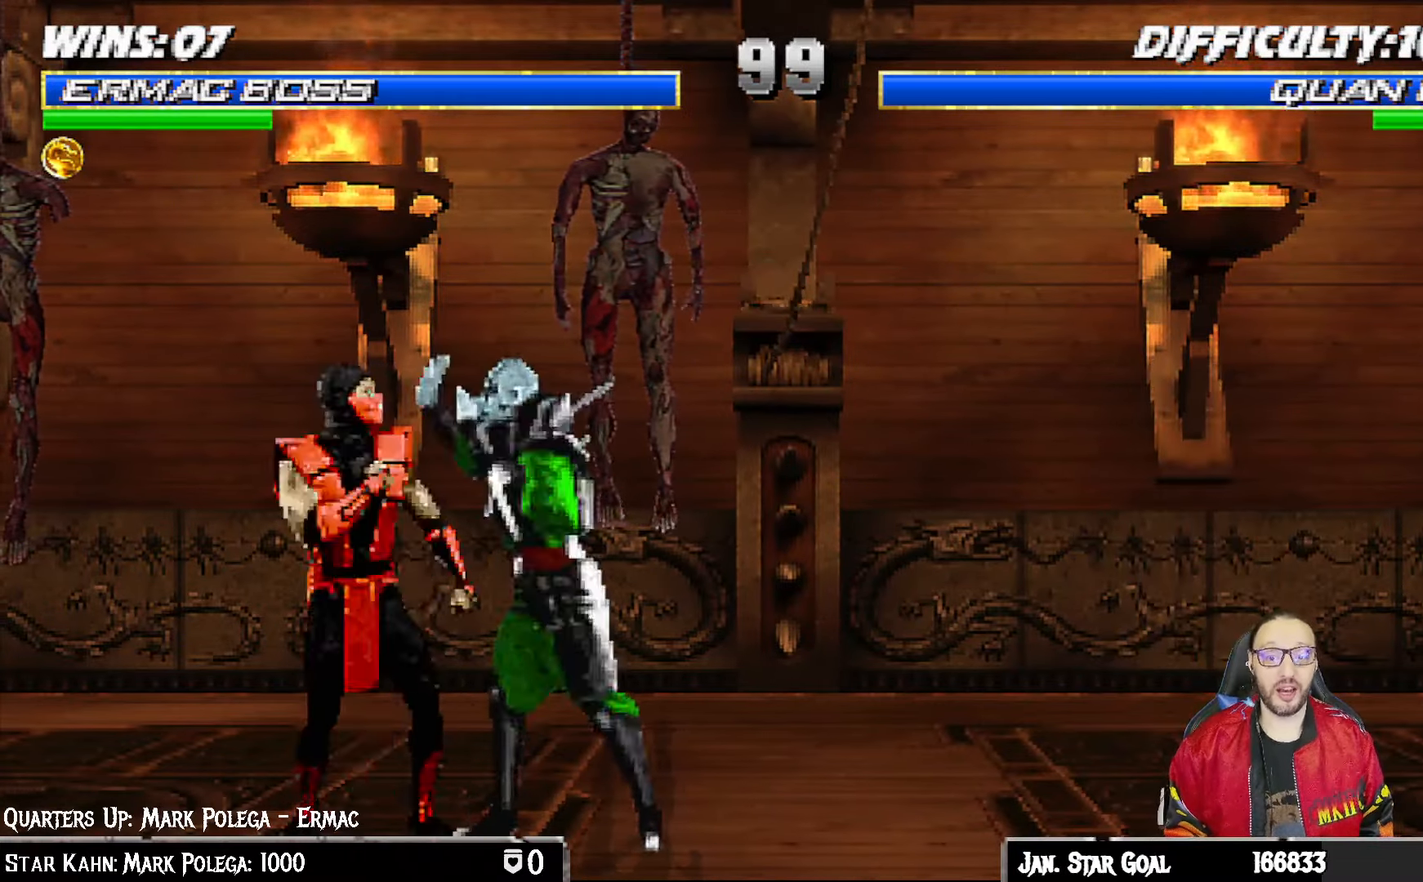
{"dt_ms": 500, "buttons": [], "left_stick": "center", "right_stick": "center", "events": [[433, "DPAD_DOWN", "up"], [433, "DPAD_LEFT", "up"], [467, "L1", "up"], [467, "R1", "up"]]}
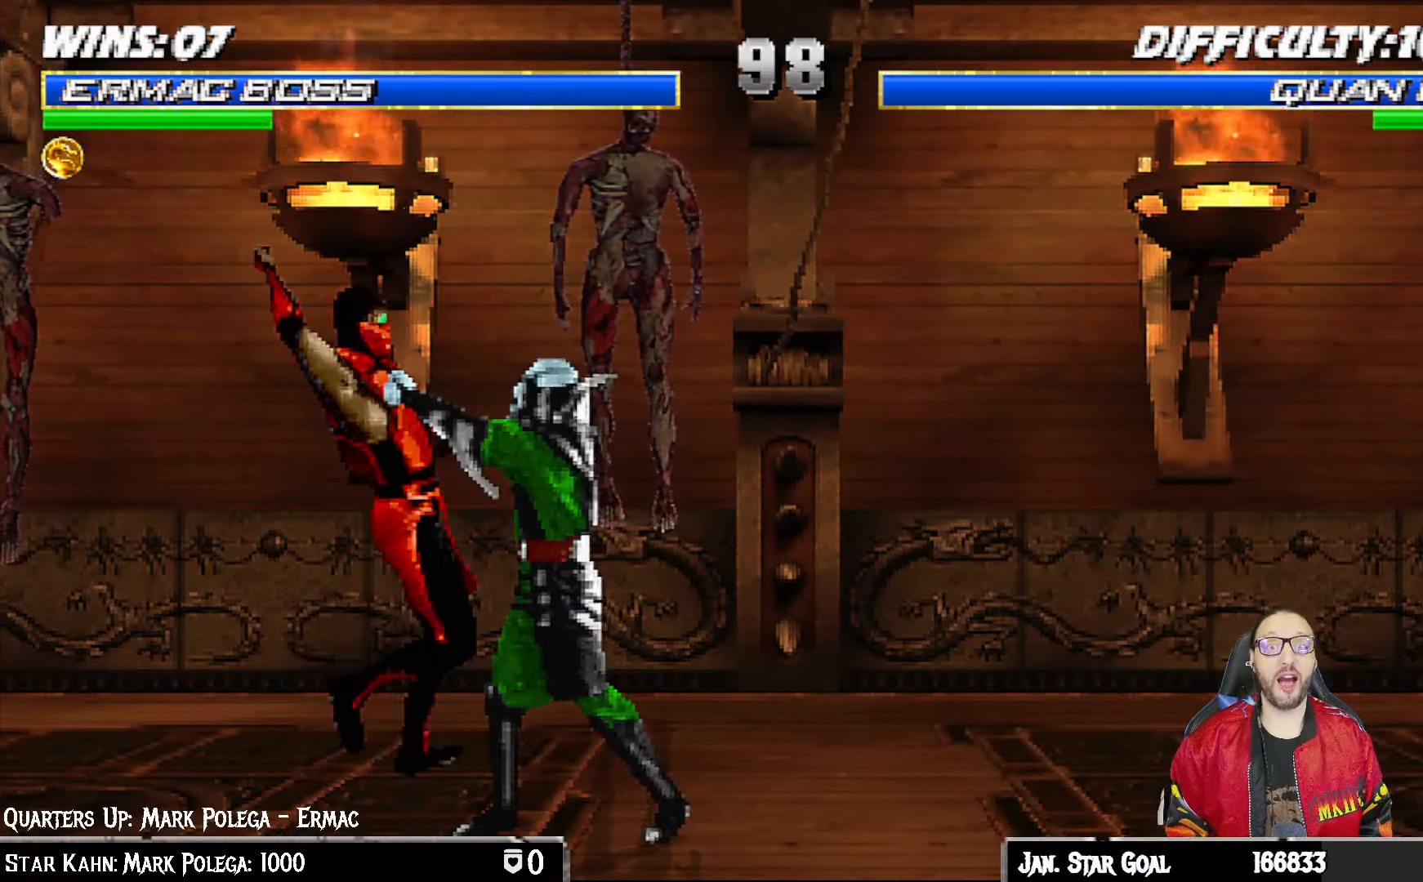
{"dt_ms": 500, "buttons": ["L1", "R1", "DPAD_DOWN", "DPAD_RIGHT"], "left_stick": "center", "right_stick": "center", "events": [[33, "DPAD_DOWN", "down"], [50, "DPAD_RIGHT", "down"], [333, "L1", "down"], [383, "R1", "down"]]}
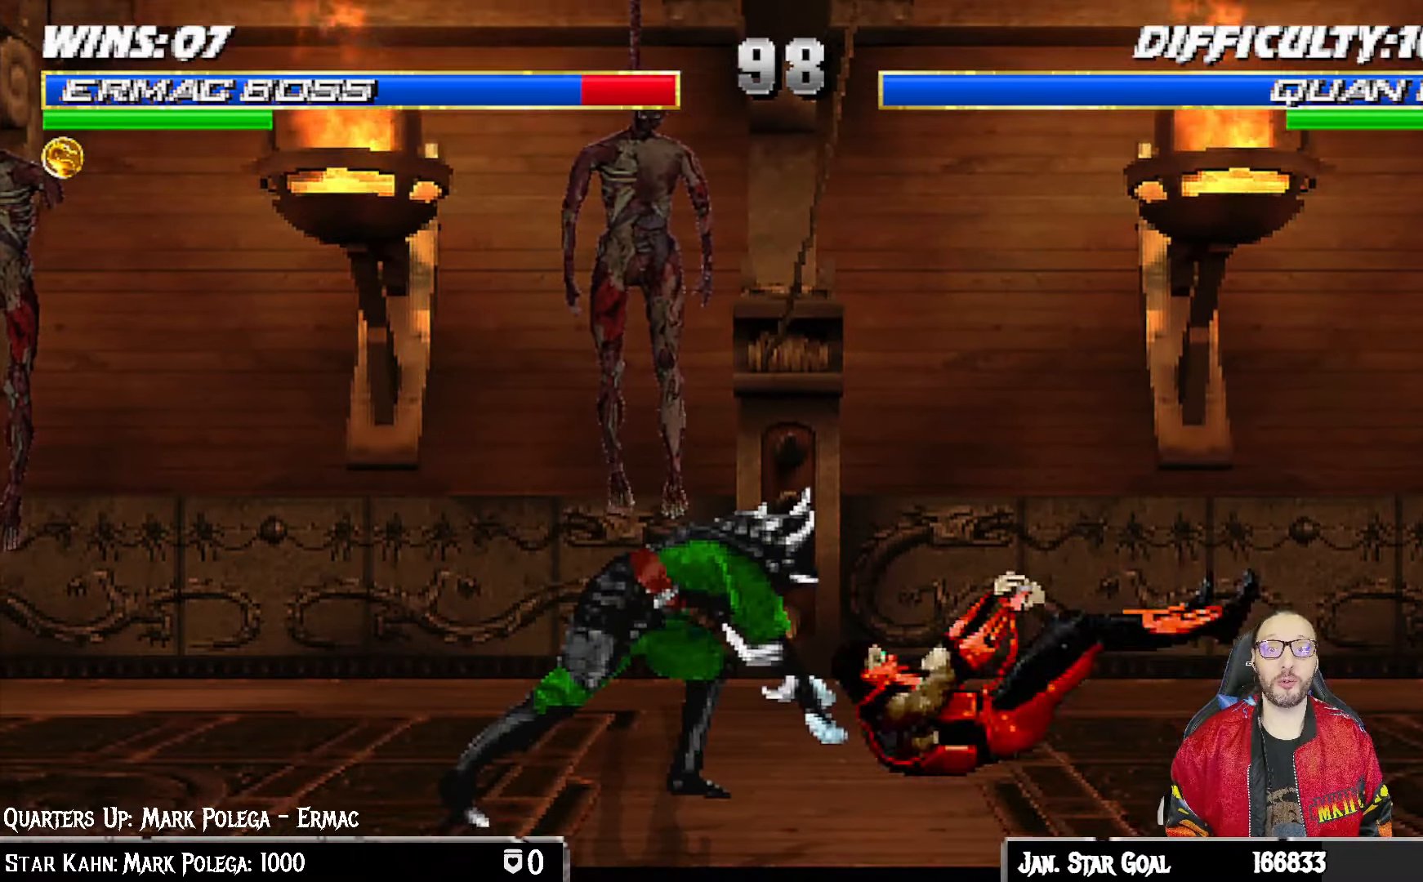
{"dt_ms": 500, "buttons": ["L1", "R1", "DPAD_DOWN", "DPAD_RIGHT"], "left_stick": "center", "right_stick": "center", "events": [[17, "R2", "down"], [400, "R2", "up"]]}
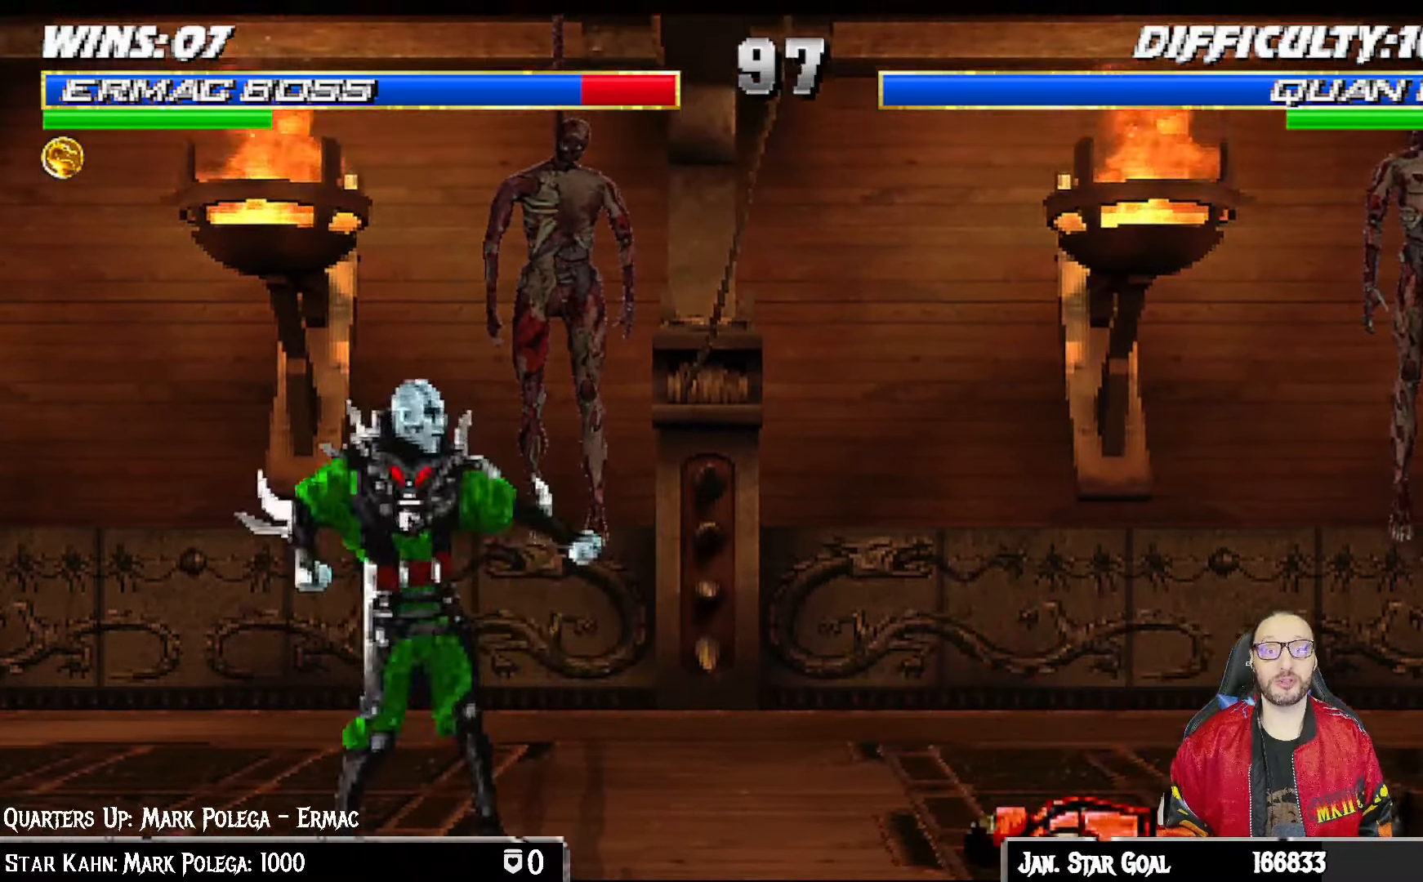
{"dt_ms": 500, "buttons": ["L1", "R1", "DPAD_DOWN", "DPAD_RIGHT"], "left_stick": "center", "right_stick": "center"}
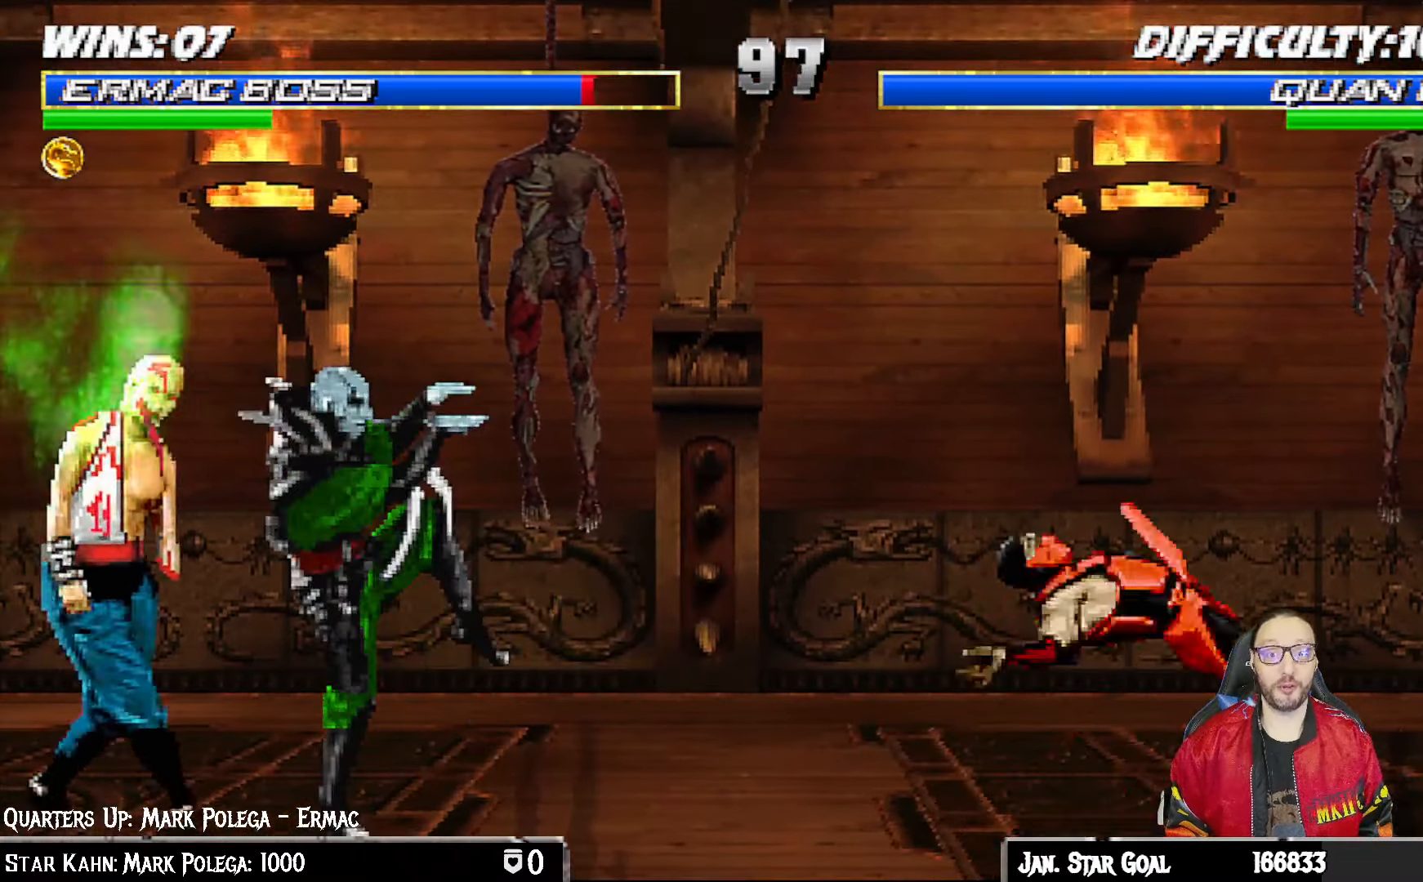
{"dt_ms": 500, "buttons": ["L1", "DPAD_LEFT"], "left_stick": "center", "right_stick": "center", "events": [[117, "DPAD_RIGHT", "up"], [117, "L1", "up"], [133, "DPAD_DOWN", "up"], [183, "R1", "up"], [400, "DPAD_LEFT", "down"], [400, "L1", "down"]]}
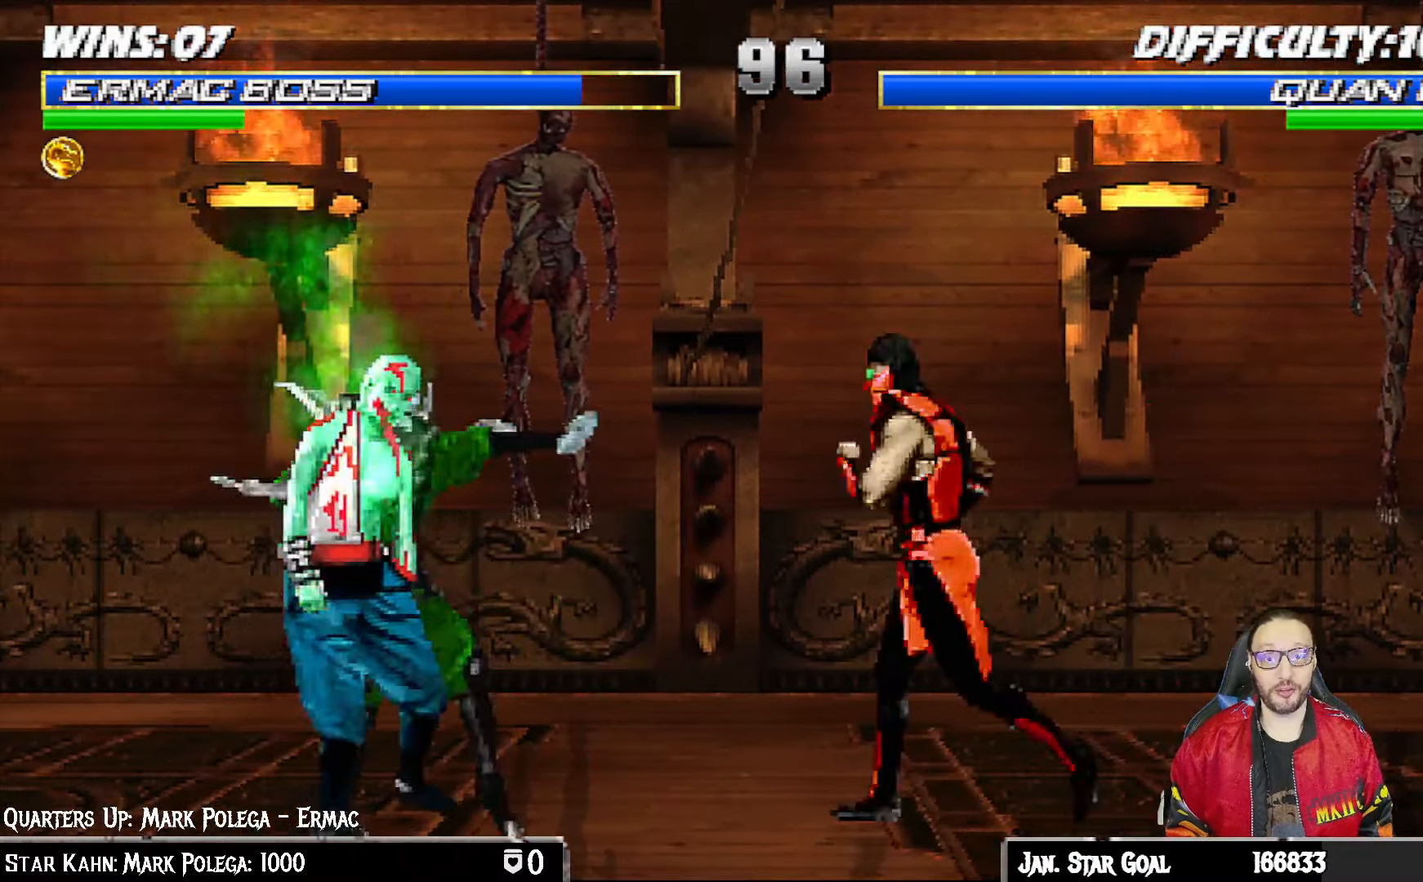
{"dt_ms": 500, "buttons": ["L1", "DPAD_UP", "DPAD_LEFT"], "left_stick": "center", "right_stick": "center", "events": [[50, "DPAD_UP", "down"]]}
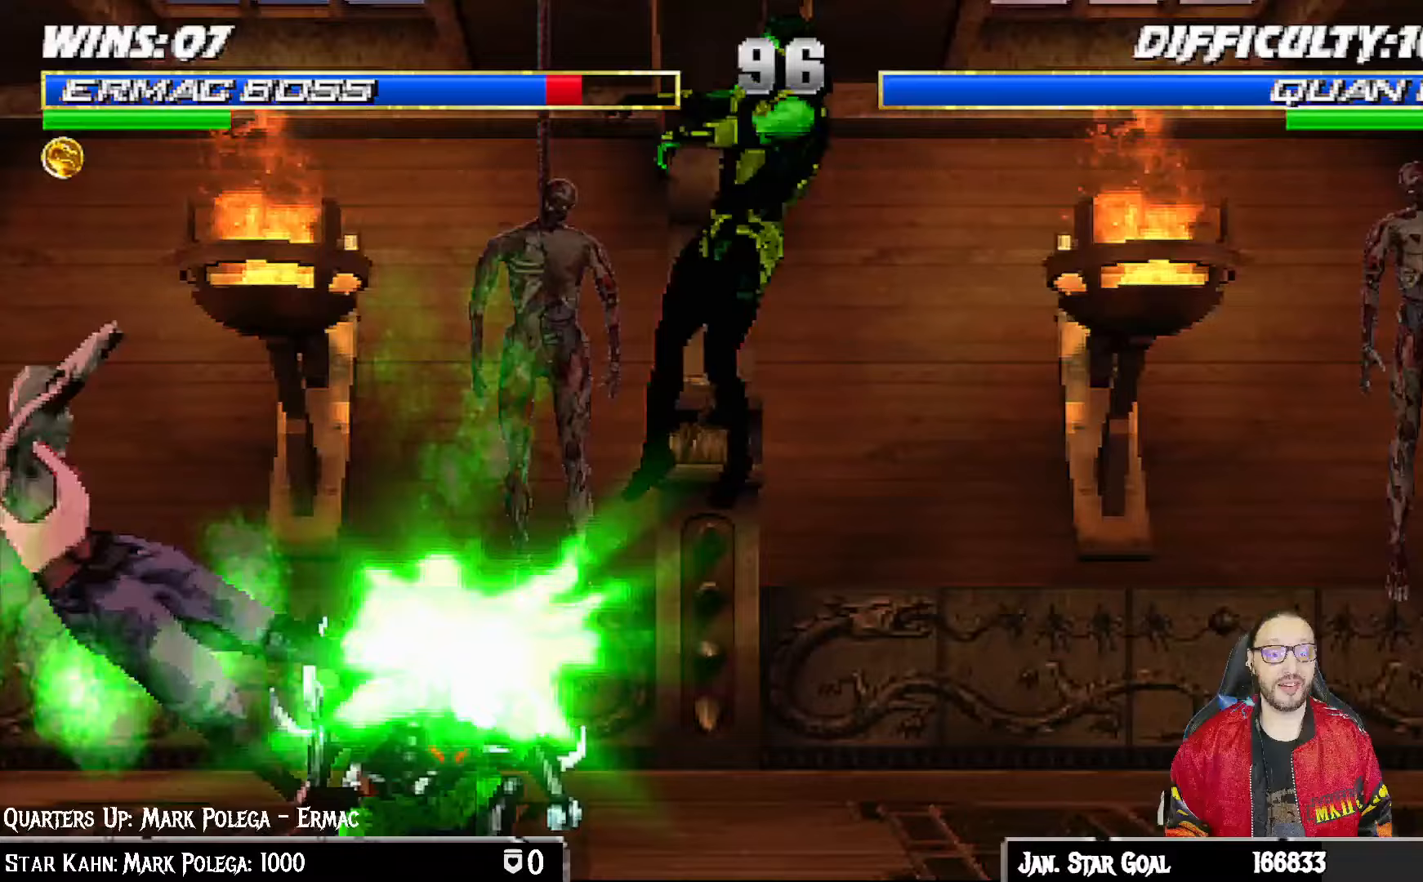
{"dt_ms": 500, "buttons": ["R1", "DPAD_DOWN", "DPAD_RIGHT"], "left_stick": "center", "right_stick": "center", "events": [[33, "SQUARE", "down"], [50, "DPAD_LEFT", "up"], [50, "DPAD_UP", "up"], [150, "SQUARE", "up"], [183, "L1", "up"], [217, "DPAD_DOWN", "down"], [233, "DPAD_RIGHT", "down"], [283, "R1", "down"]]}
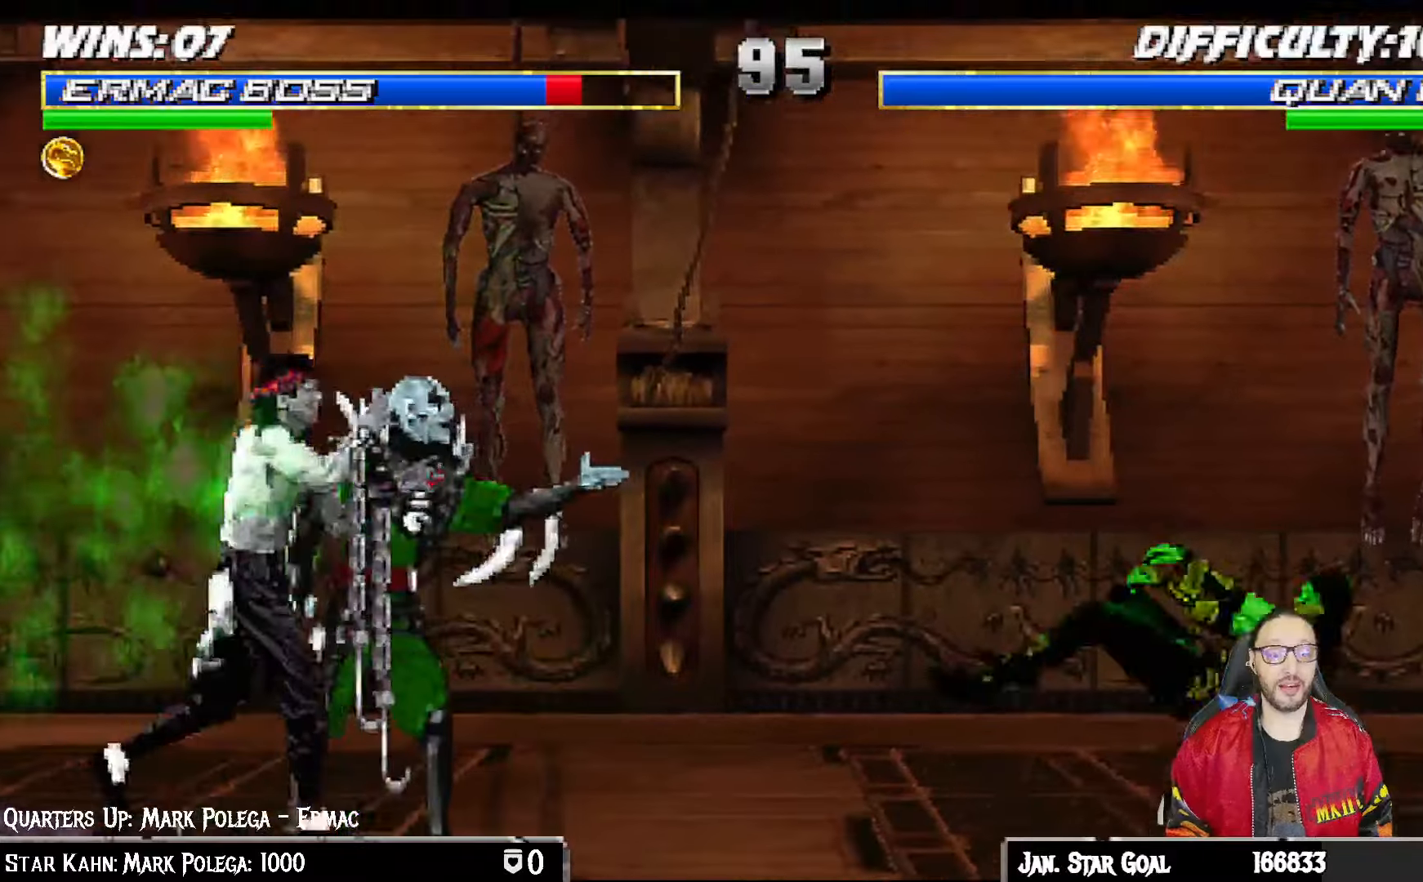
{"dt_ms": 500, "buttons": ["R1", "DPAD_DOWN", "DPAD_RIGHT"], "left_stick": "center", "right_stick": "center", "events": []}
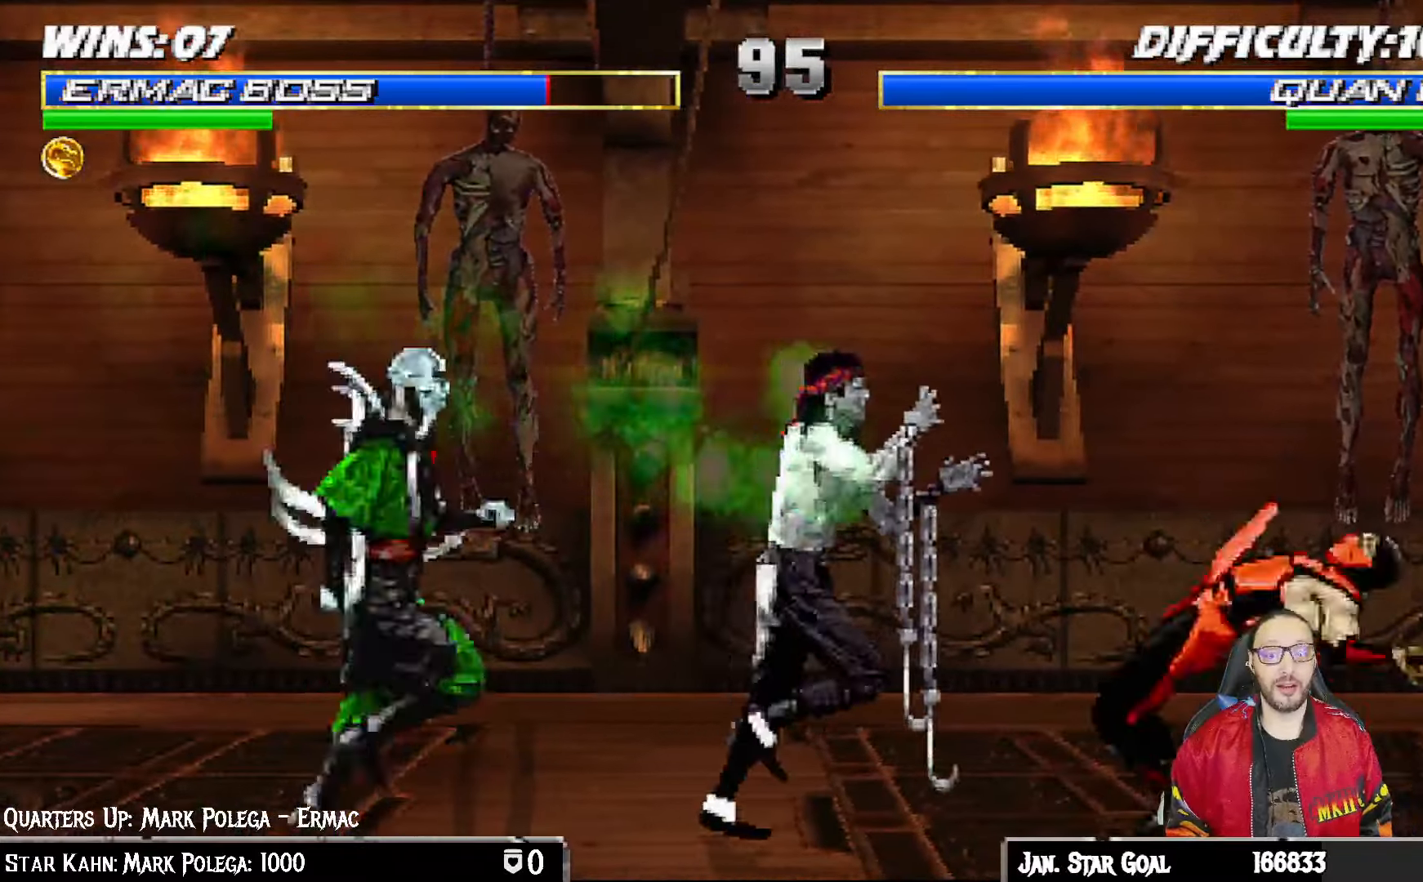
{"dt_ms": 500, "buttons": ["R1", "DPAD_DOWN", "DPAD_RIGHT"], "left_stick": "center", "right_stick": "center", "events": []}
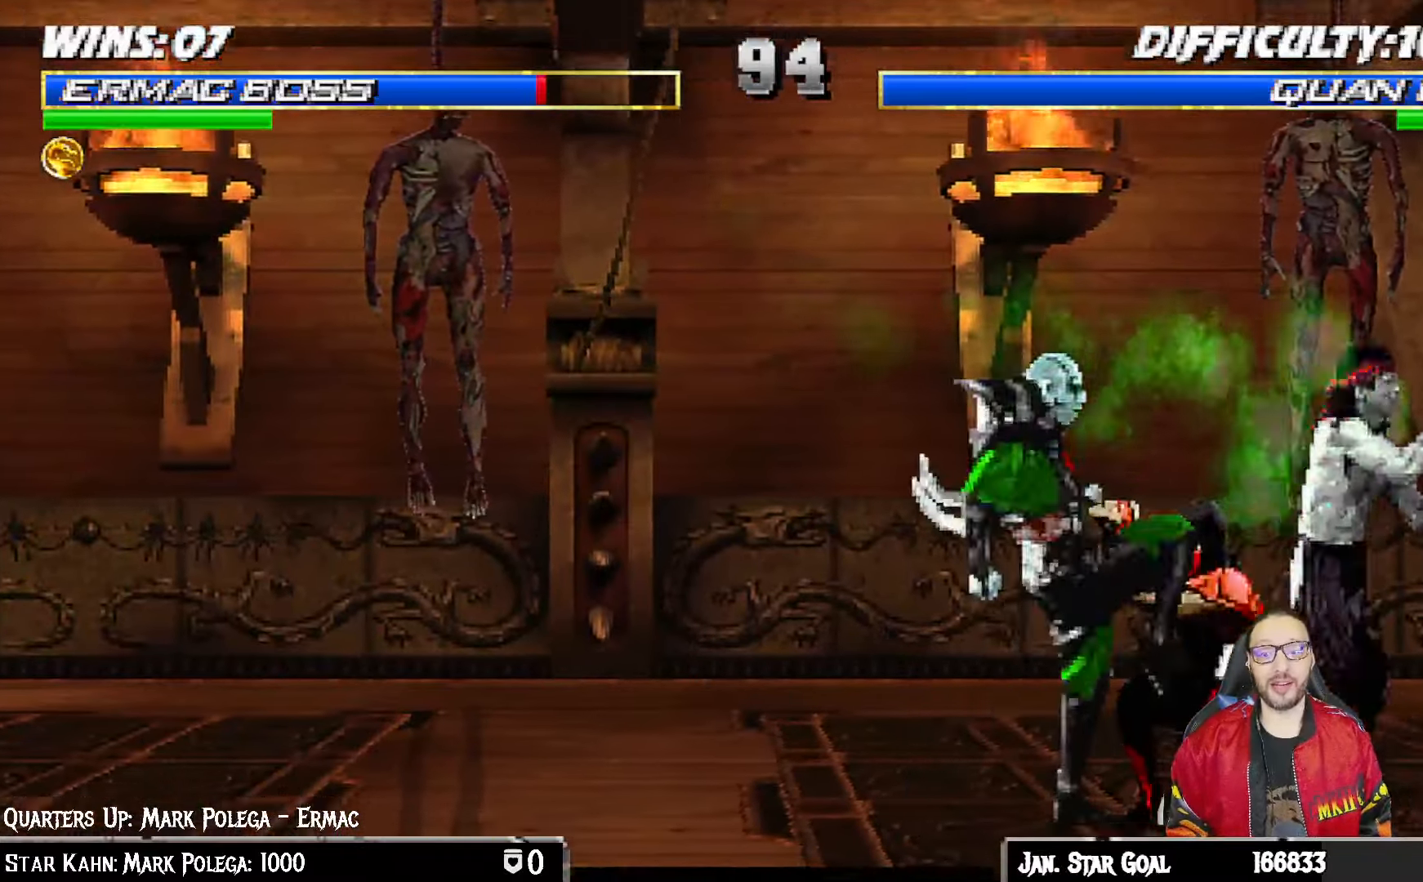
{"dt_ms": 500, "buttons": ["R1"], "left_stick": "center", "right_stick": "center", "events": [[183, "R2", "down"], [300, "R2", "up"], [333, "DPAD_DOWN", "up"], [367, "DPAD_RIGHT", "up"], [417, "R2", "down"], [500, "R2", "up"]]}
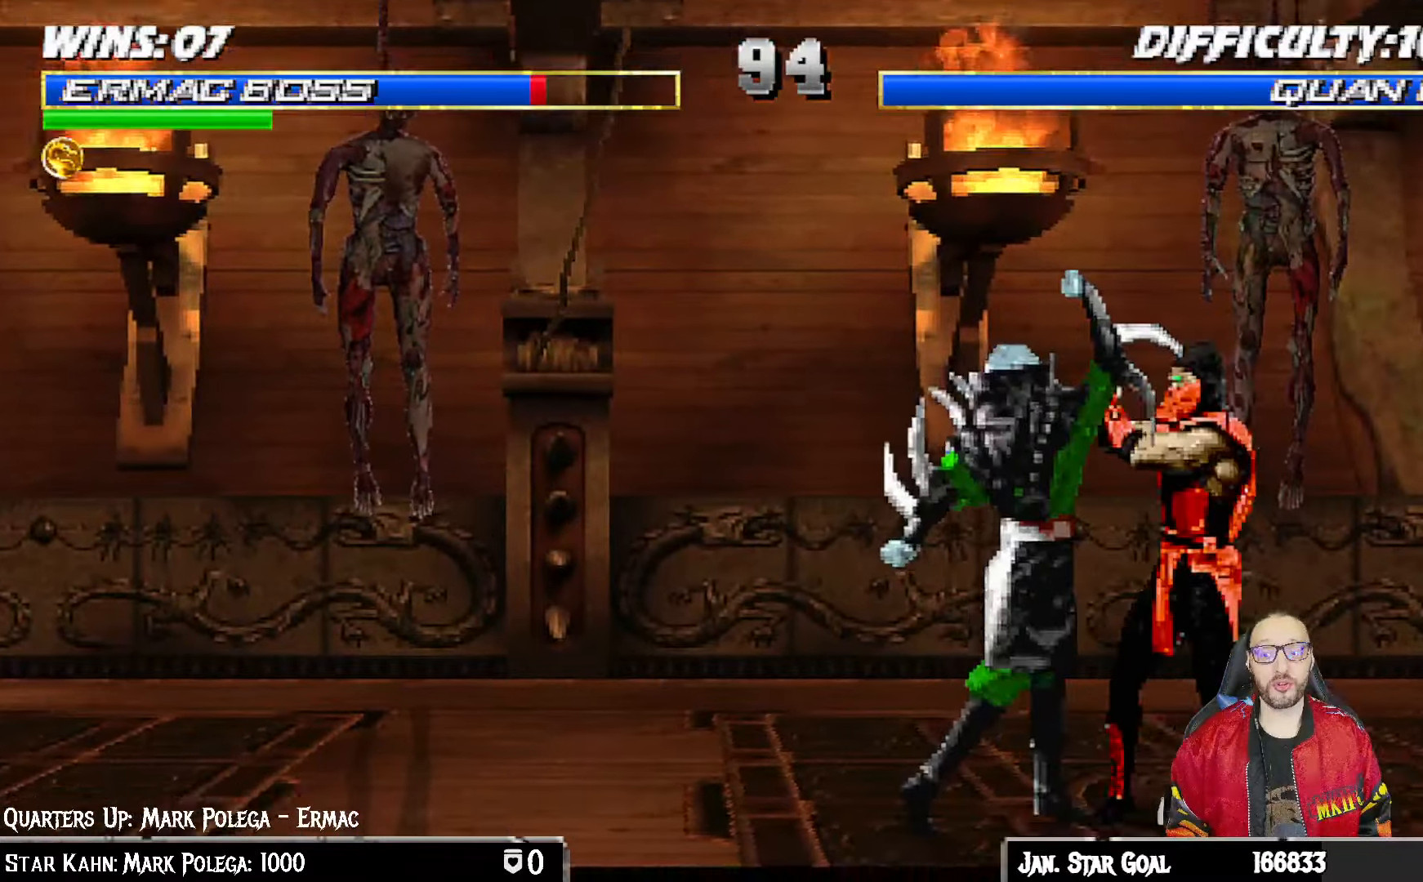
{"dt_ms": 1000, "buttons": ["L1", "DPAD_UP", "DPAD_LEFT"], "left_stick": "center", "right_stick": "center"}
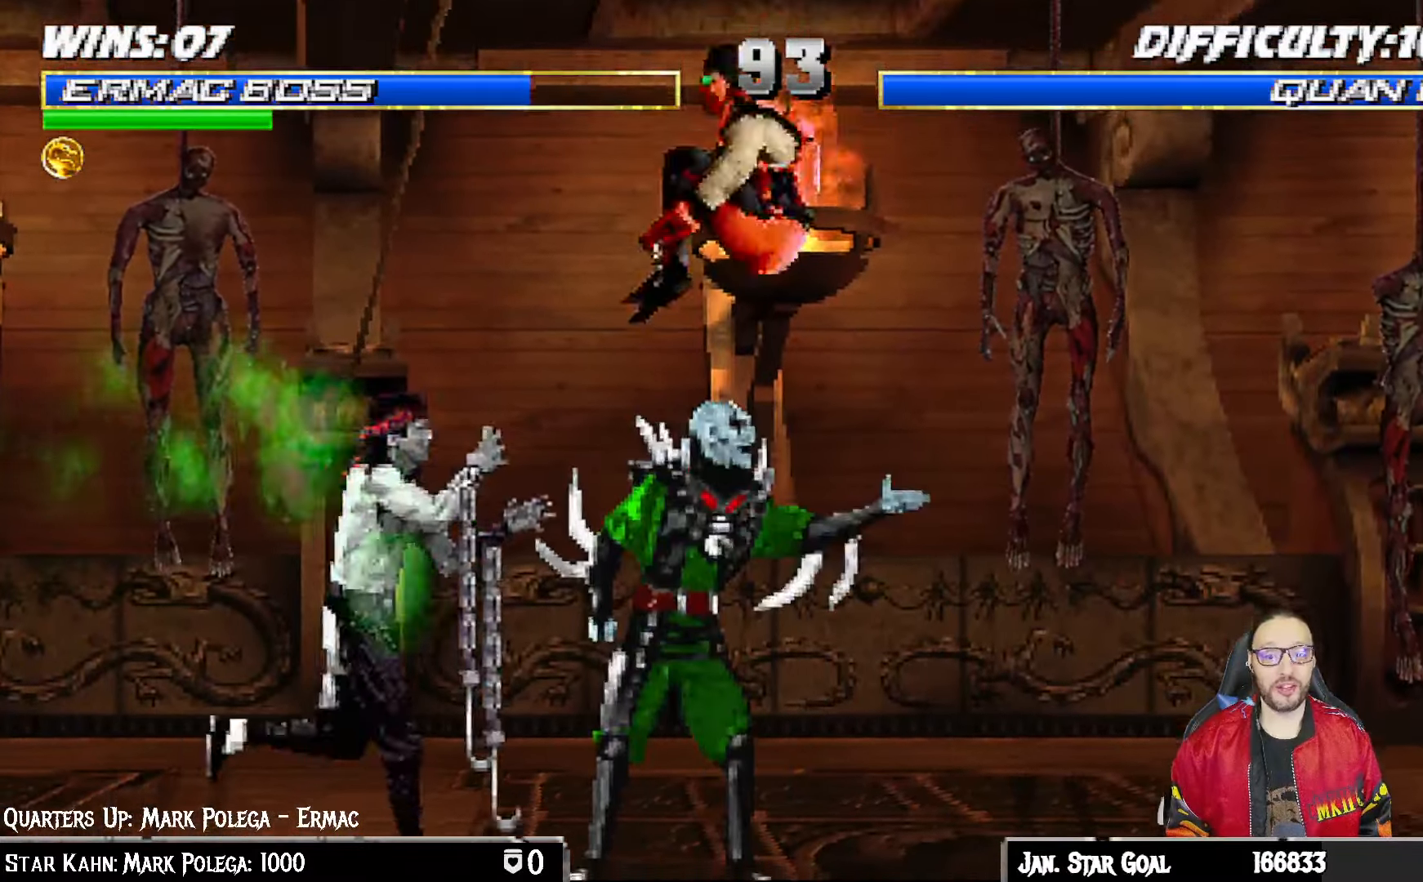
{"dt_ms": 500, "buttons": ["CROSS", "L1", "R1", "DPAD_DOWN", "DPAD_RIGHT"], "left_stick": "center", "right_stick": "center"}
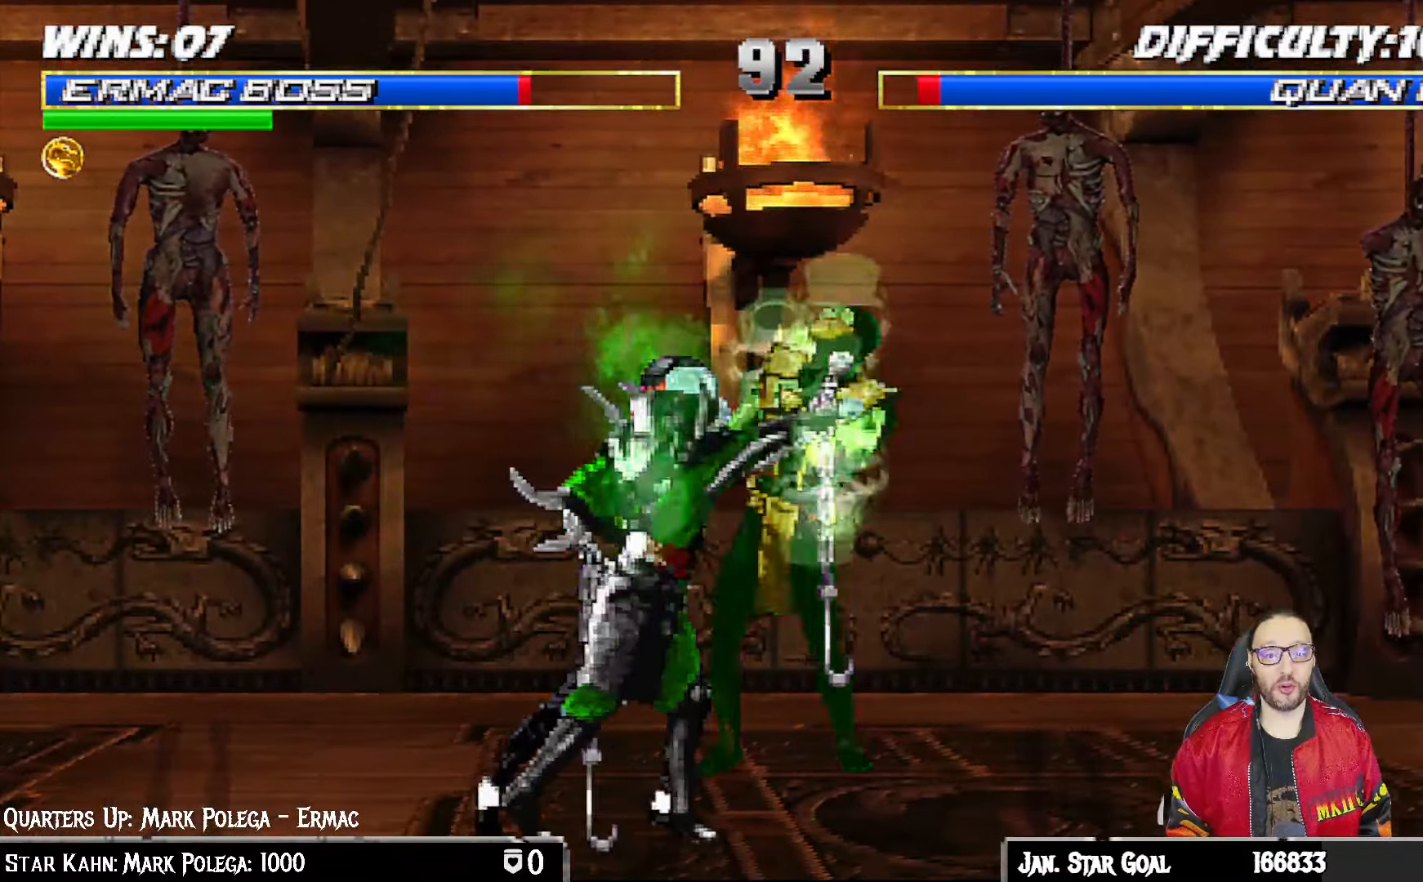
{"dt_ms": 500, "buttons": ["R1", "DPAD_DOWN", "DPAD_RIGHT"], "left_stick": "center", "right_stick": "center", "events": [[50, "DPAD_DOWN", "up"], [67, "CROSS", "up"], [100, "DPAD_RIGHT", "up"], [117, "L1", "up"], [317, "DPAD_DOWN", "down"], [383, "DPAD_RIGHT", "down"]]}
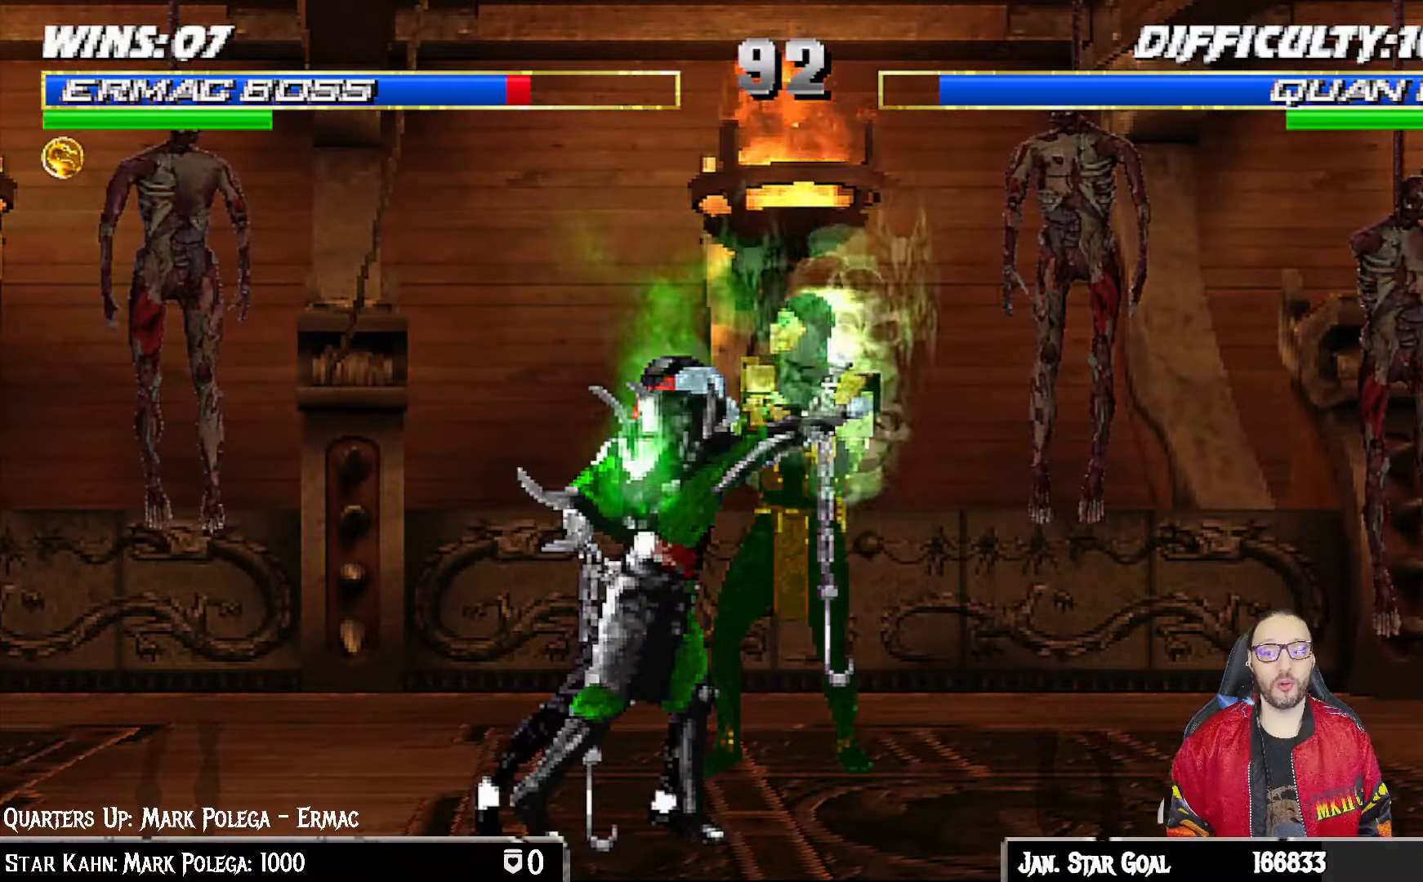
{"dt_ms": 500, "buttons": ["L1", "R1", "DPAD_DOWN", "DPAD_RIGHT"], "left_stick": "center", "right_stick": "center", "events": [[50, "L1", "down"]]}